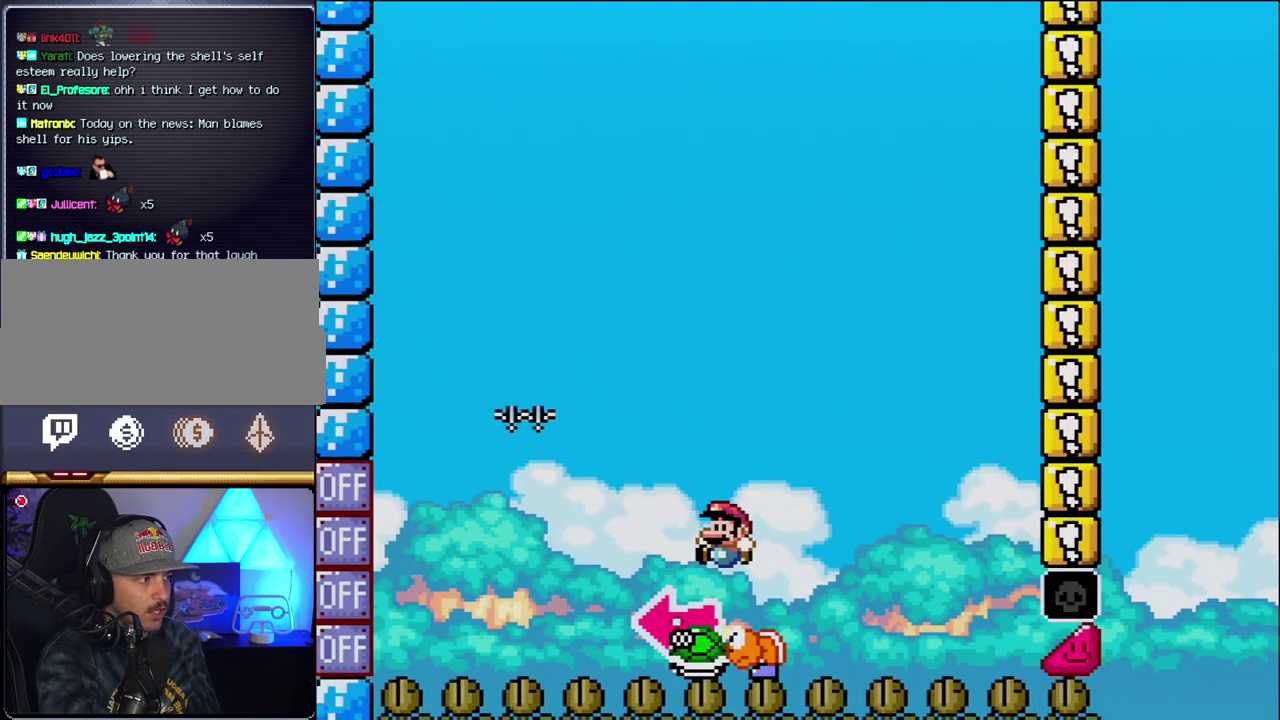
Gameplay with a controller (Nintendo layout); each line is a JSON object with the inputs held at the frame after it. "events" lists button and stick changes between this image and that frame as [ms after this image, input, new state], when the widget could be followed in between. Not read: L3 R3.
{"buttons": ["B", "Y", "DPAD_RIGHT"], "events": [[200, "Y", "up"], [267, "DPAD_LEFT", "up"], [367, "Y", "down"], [433, "DPAD_RIGHT", "down"]]}
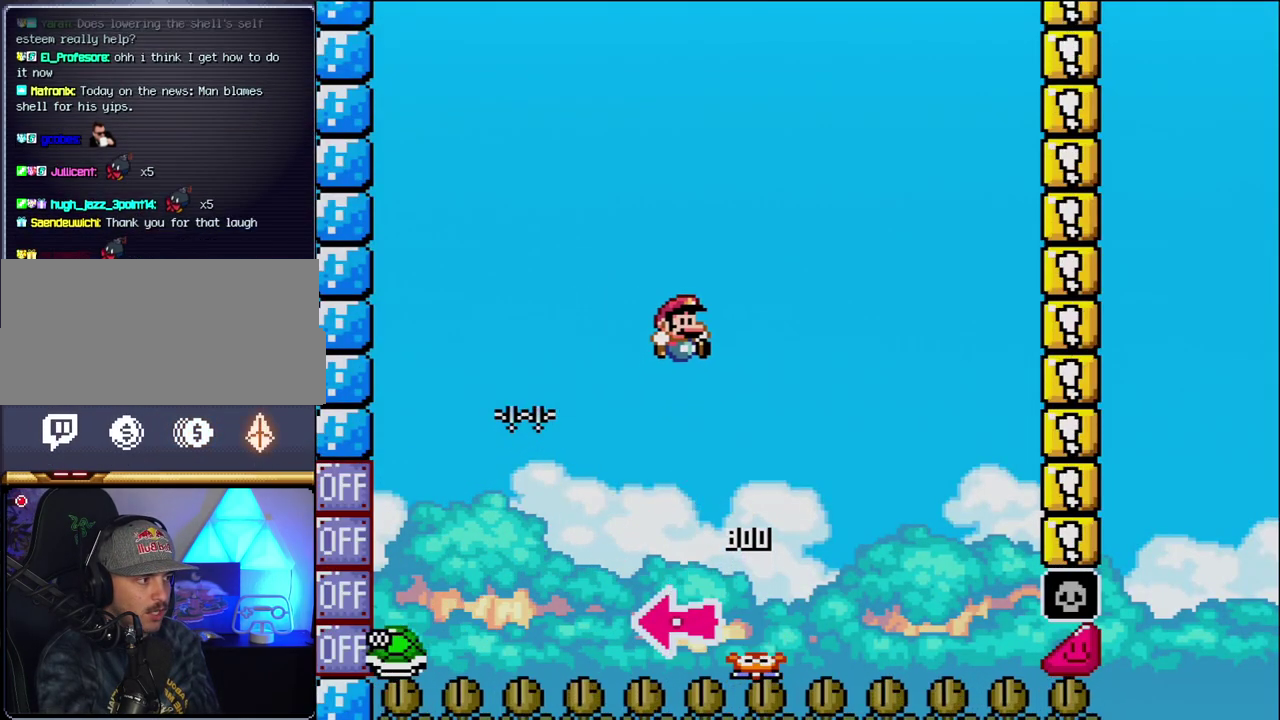
{"buttons": ["B", "Y"], "events": [[200, "DPAD_RIGHT", "up"], [333, "DPAD_RIGHT", "down"], [483, "DPAD_RIGHT", "up"]]}
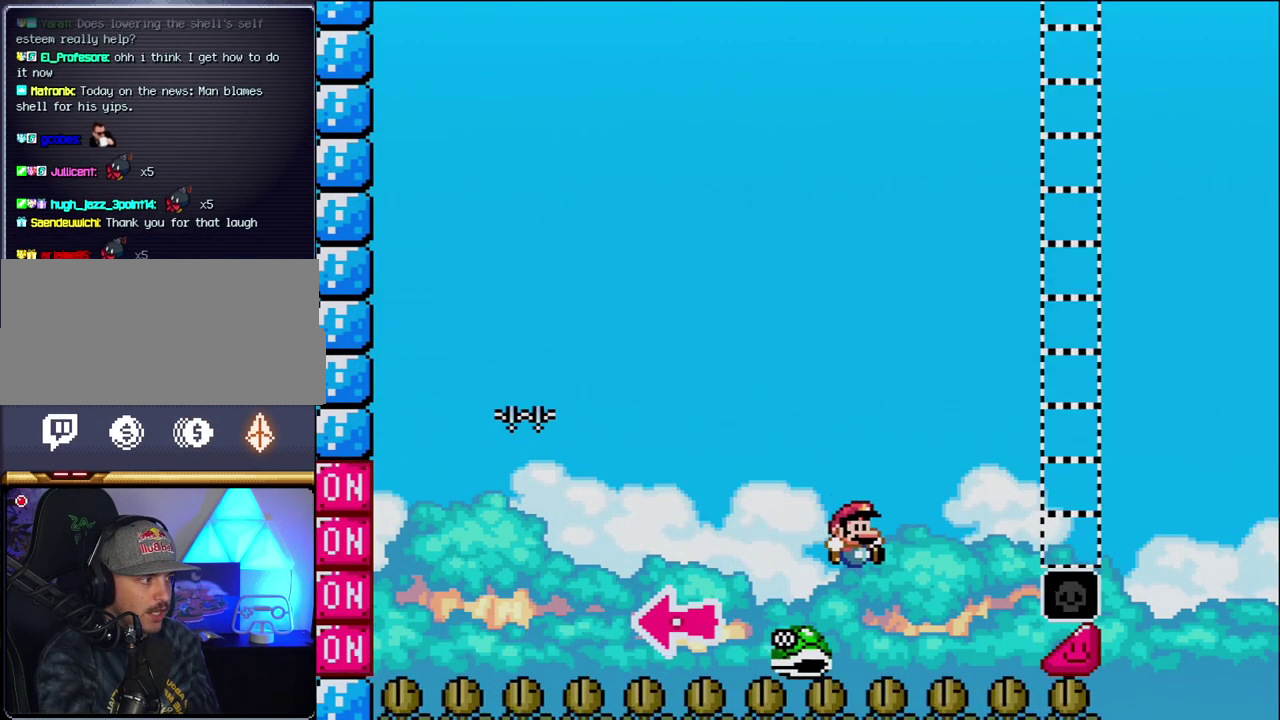
{"buttons": ["B", "Y", "DPAD_RIGHT"], "events": [[83, "DPAD_RIGHT", "down"]]}
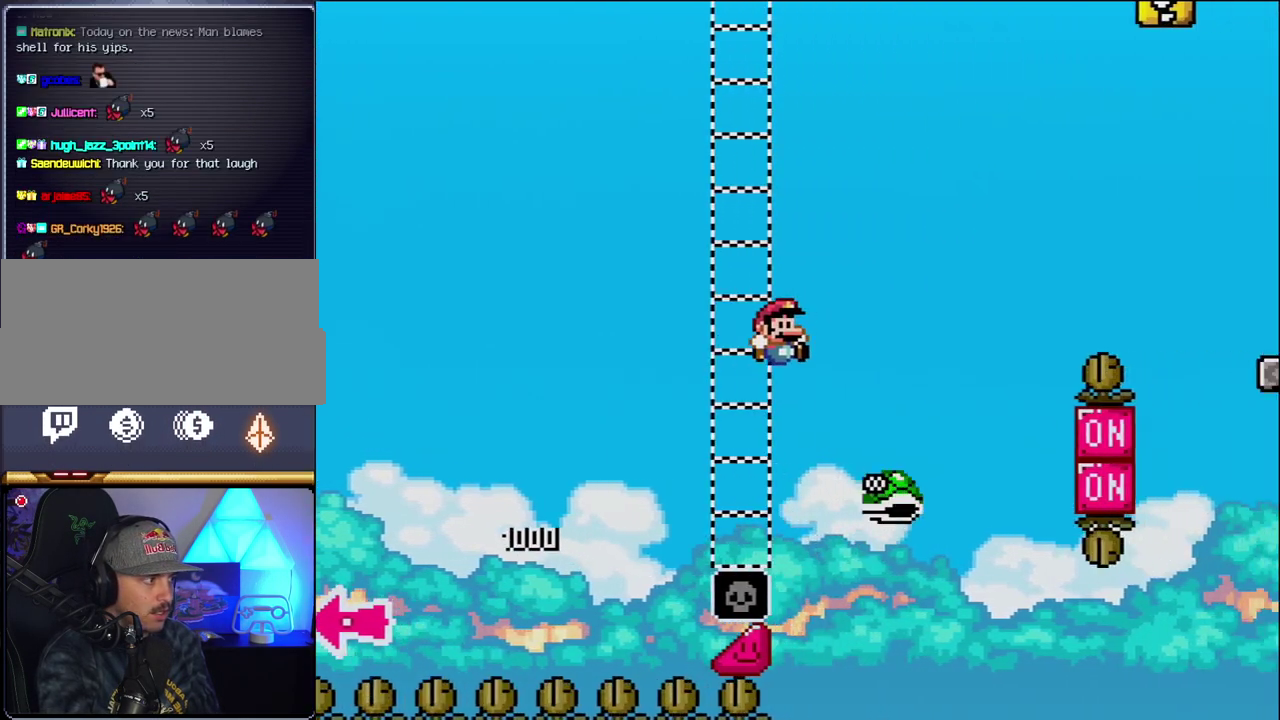
{"buttons": ["B", "Y", "DPAD_RIGHT"], "events": [[183, "B", "up"], [250, "B", "down"]]}
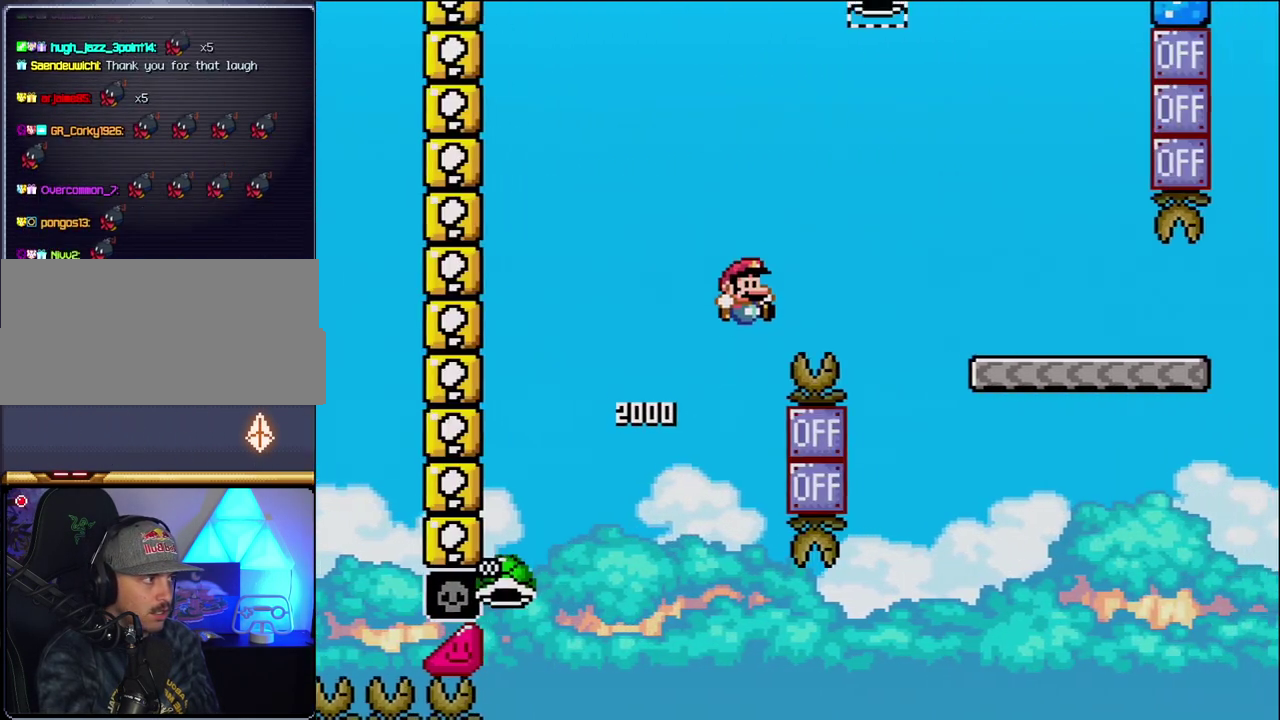
{"buttons": ["Y", "DPAD_RIGHT"], "events": [[400, "B", "up"]]}
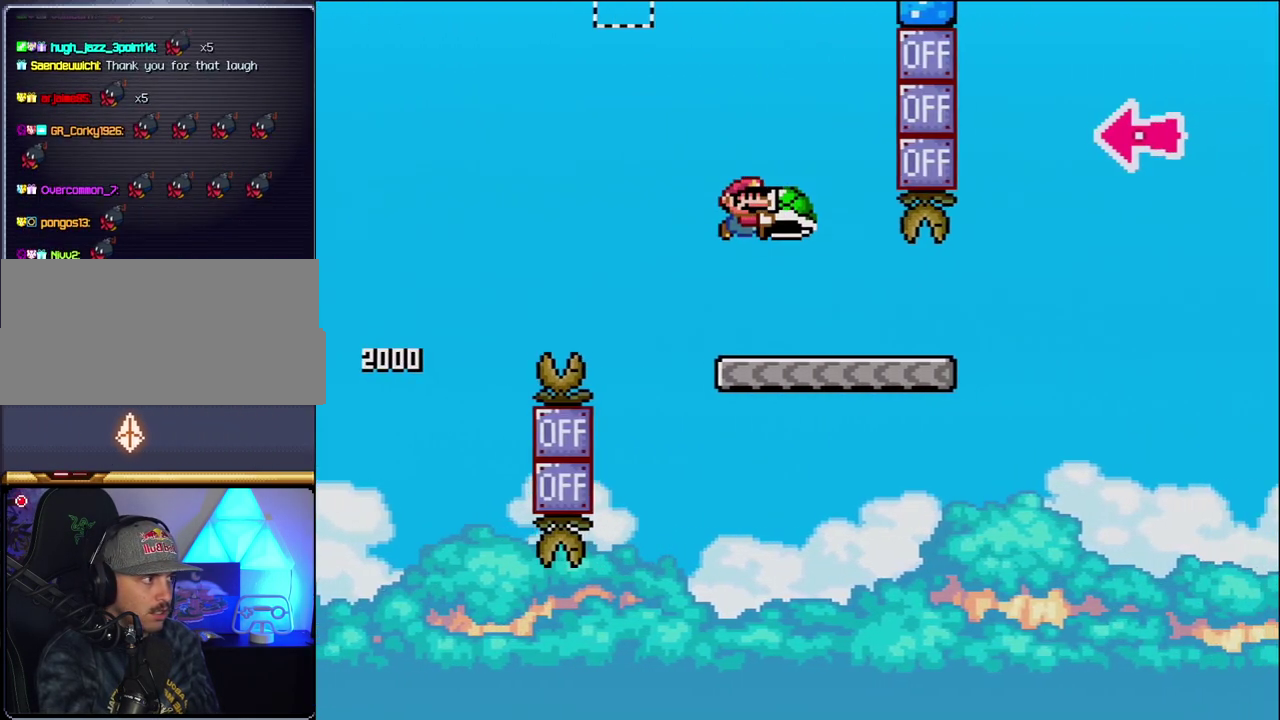
{"buttons": ["B", "Y", "DPAD_RIGHT"], "events": [[400, "B", "down"]]}
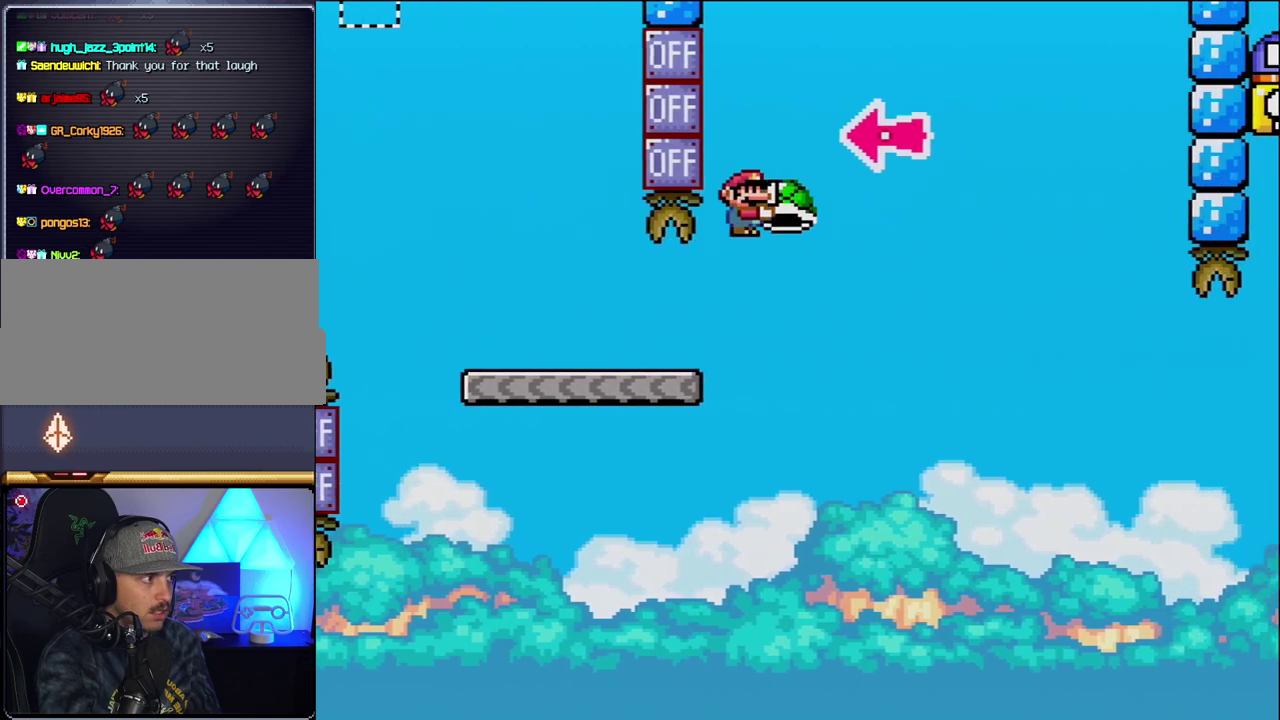
{"buttons": ["B", "Y", "DPAD_RIGHT"], "events": [[200, "DPAD_RIGHT", "up"], [267, "DPAD_LEFT", "down"], [333, "Y", "up"], [400, "DPAD_LEFT", "up"], [400, "DPAD_RIGHT", "down"], [450, "Y", "down"]]}
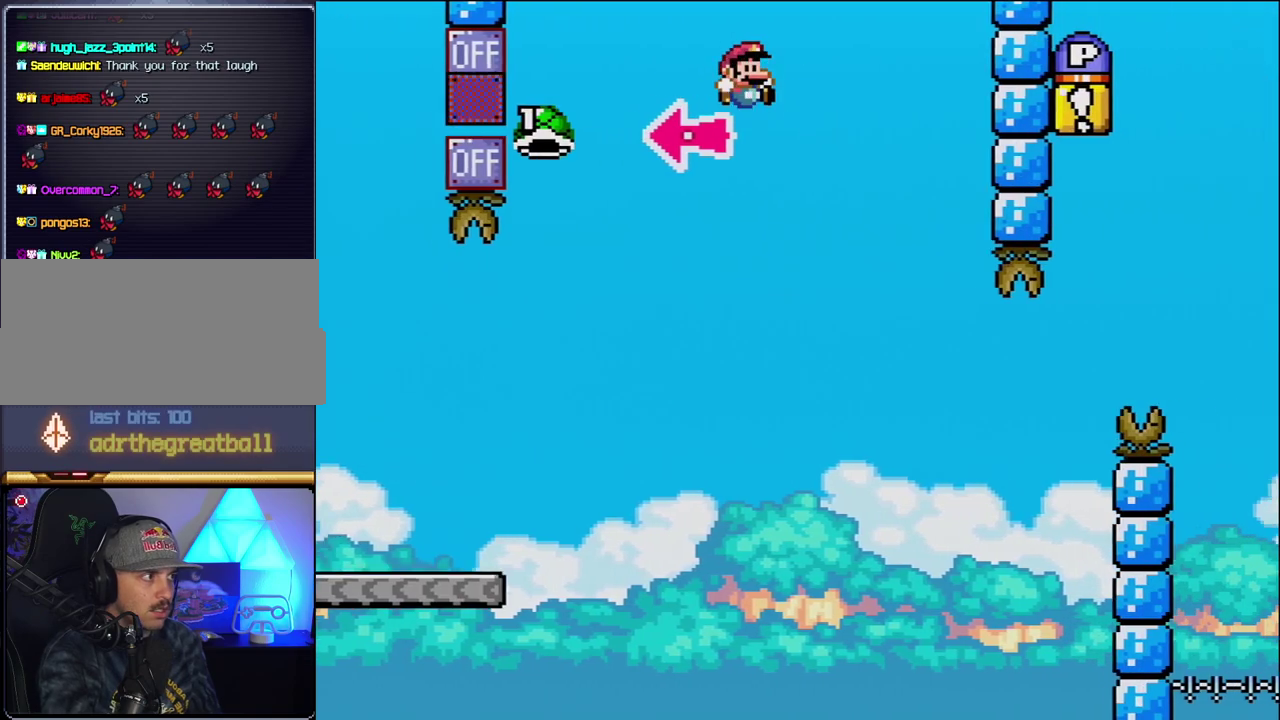
{"buttons": ["B", "Y", "DPAD_LEFT"], "events": [[150, "B", "up"], [367, "B", "down"], [417, "DPAD_RIGHT", "up"], [483, "DPAD_LEFT", "down"]]}
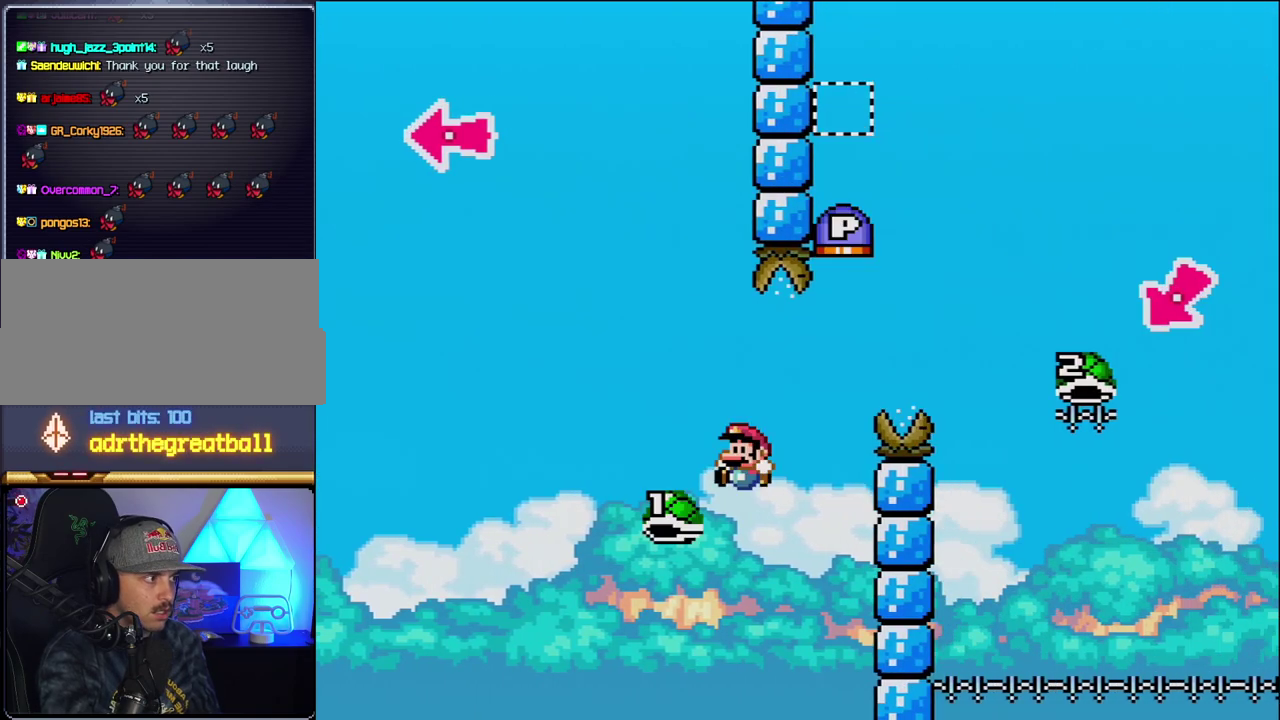
{"buttons": ["B", "Y", "DPAD_RIGHT"], "events": [[50, "DPAD_LEFT", "up"], [83, "DPAD_RIGHT", "down"]]}
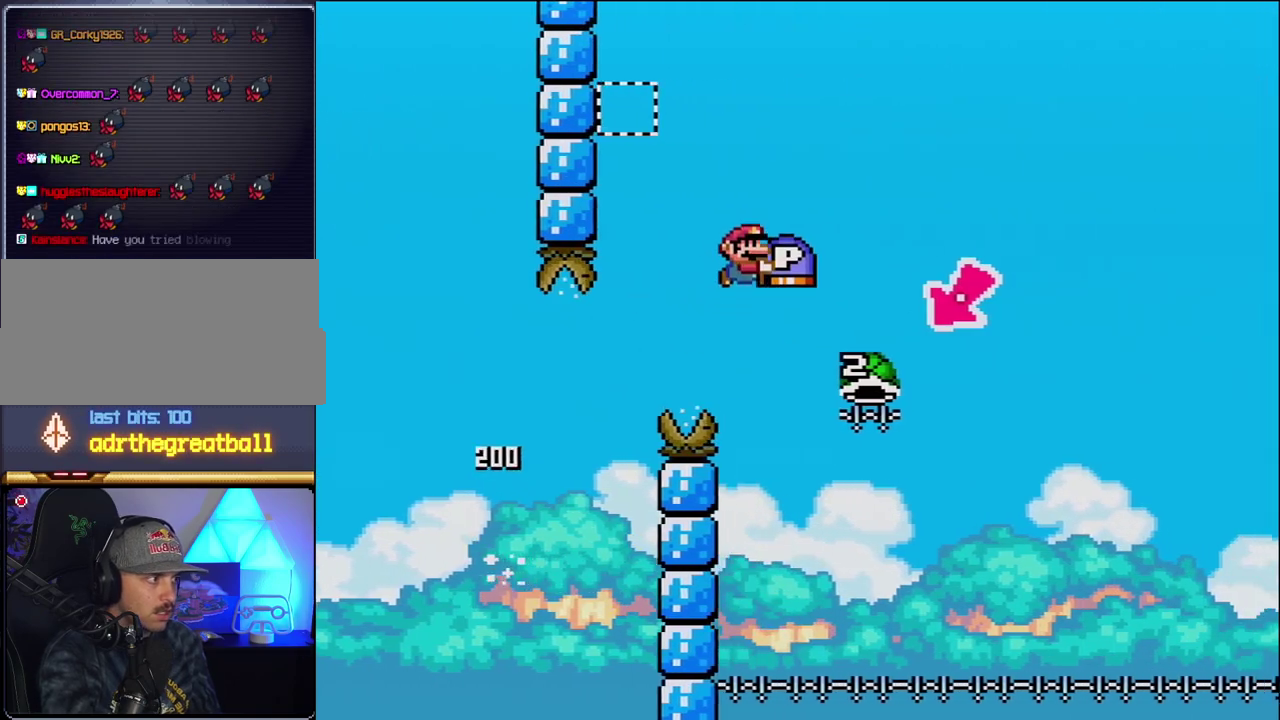
{"buttons": ["B", "Y"], "events": [[233, "DPAD_RIGHT", "up"], [267, "DPAD_LEFT", "down"], [483, "DPAD_LEFT", "up"]]}
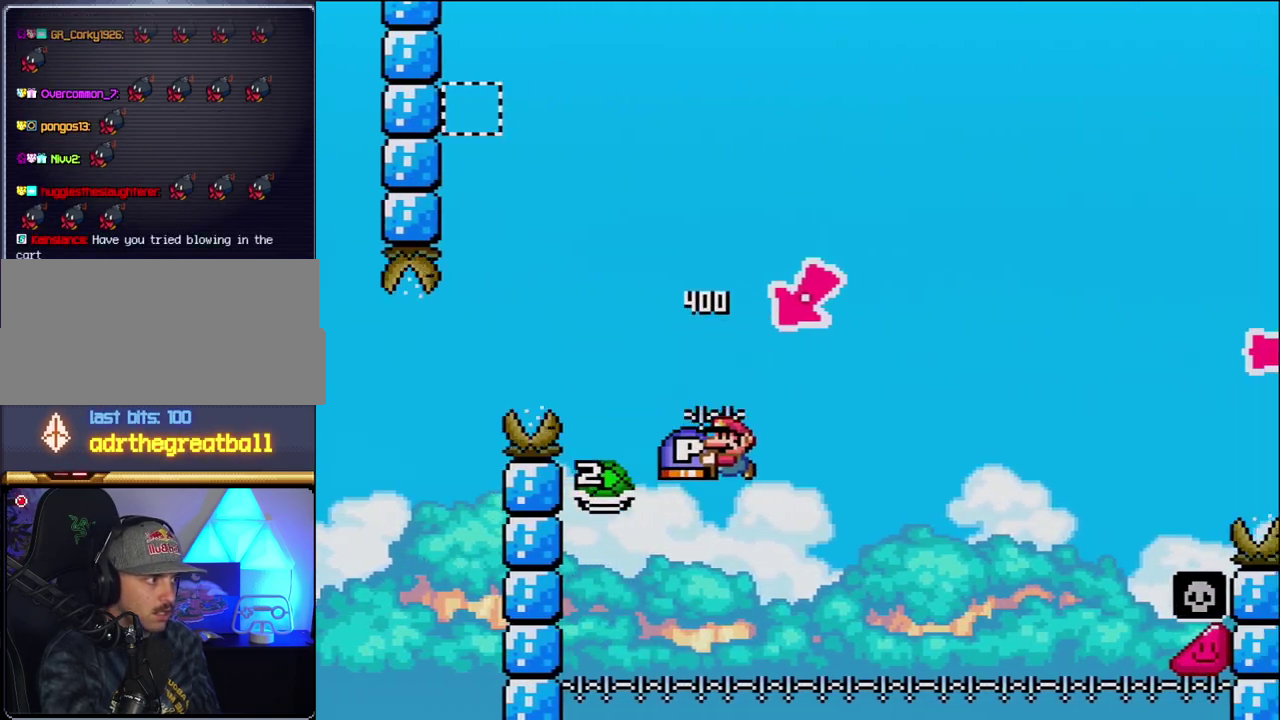
{"buttons": ["B", "Y", "DPAD_RIGHT"], "events": [[83, "DPAD_RIGHT", "down"]]}
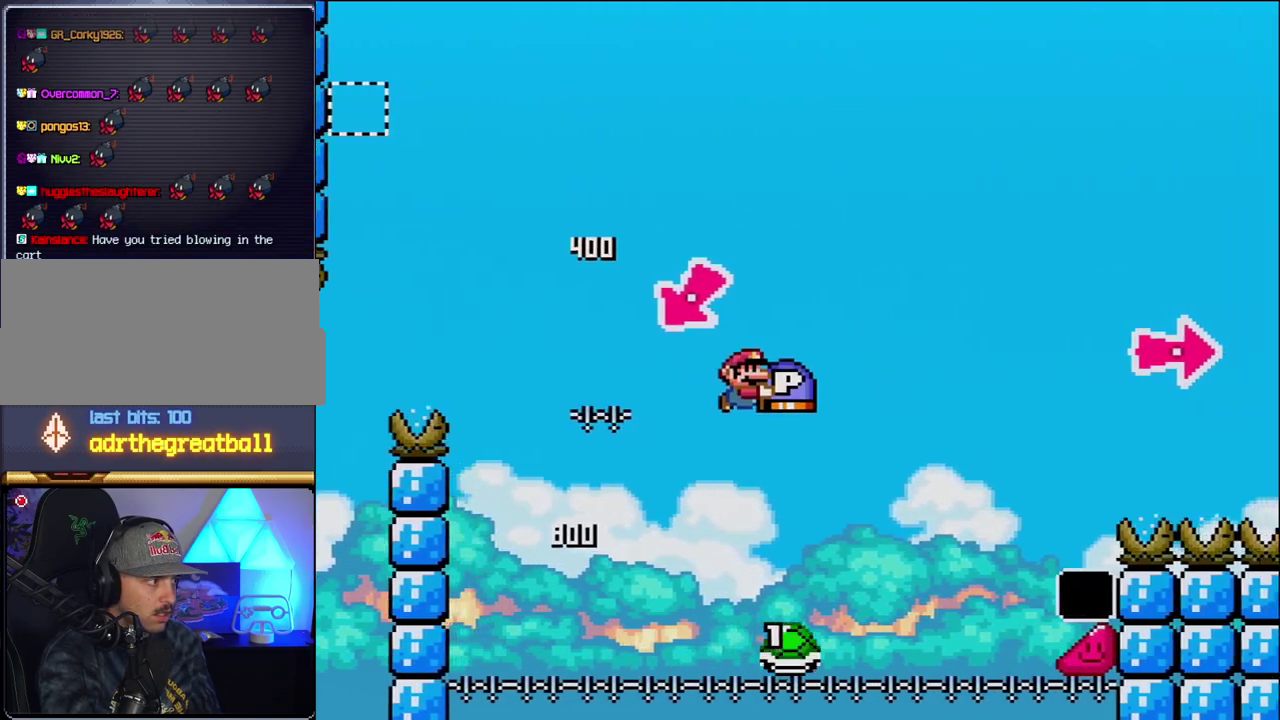
{"buttons": ["B", "Y", "DPAD_RIGHT"], "events": []}
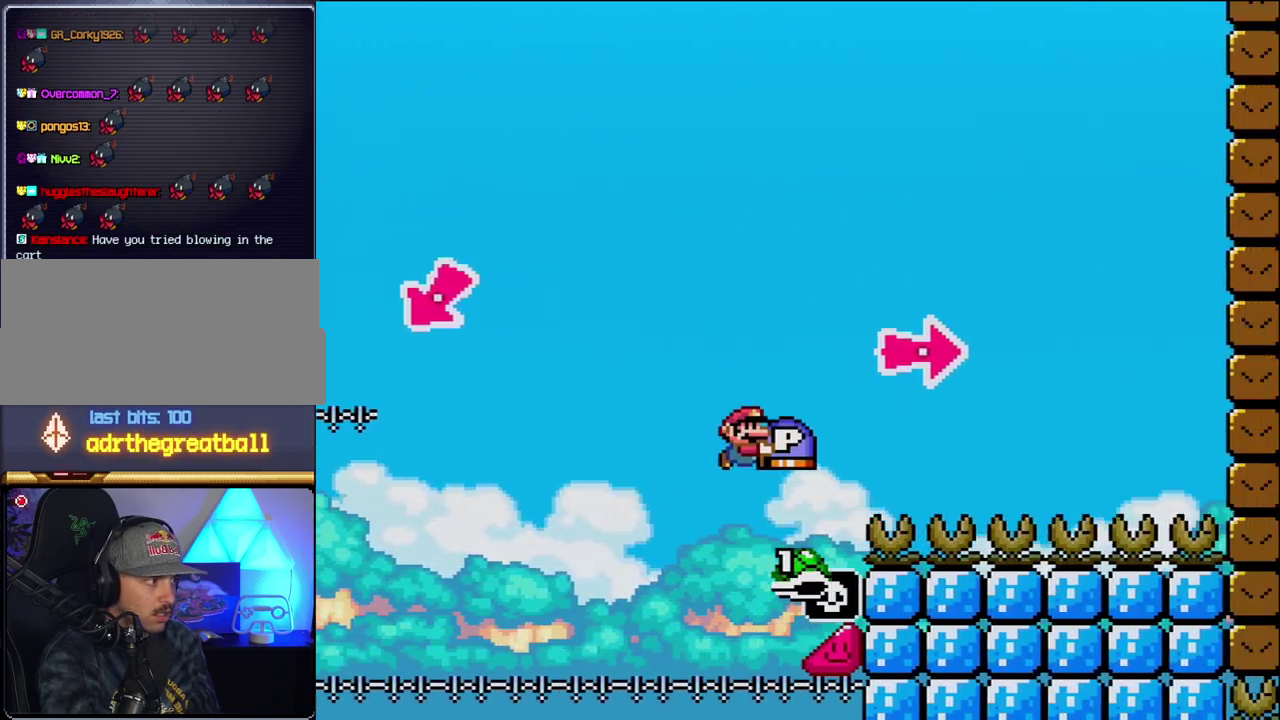
{"buttons": ["B", "Y", "DPAD_RIGHT"], "events": [[200, "Y", "up"], [333, "Y", "down"]]}
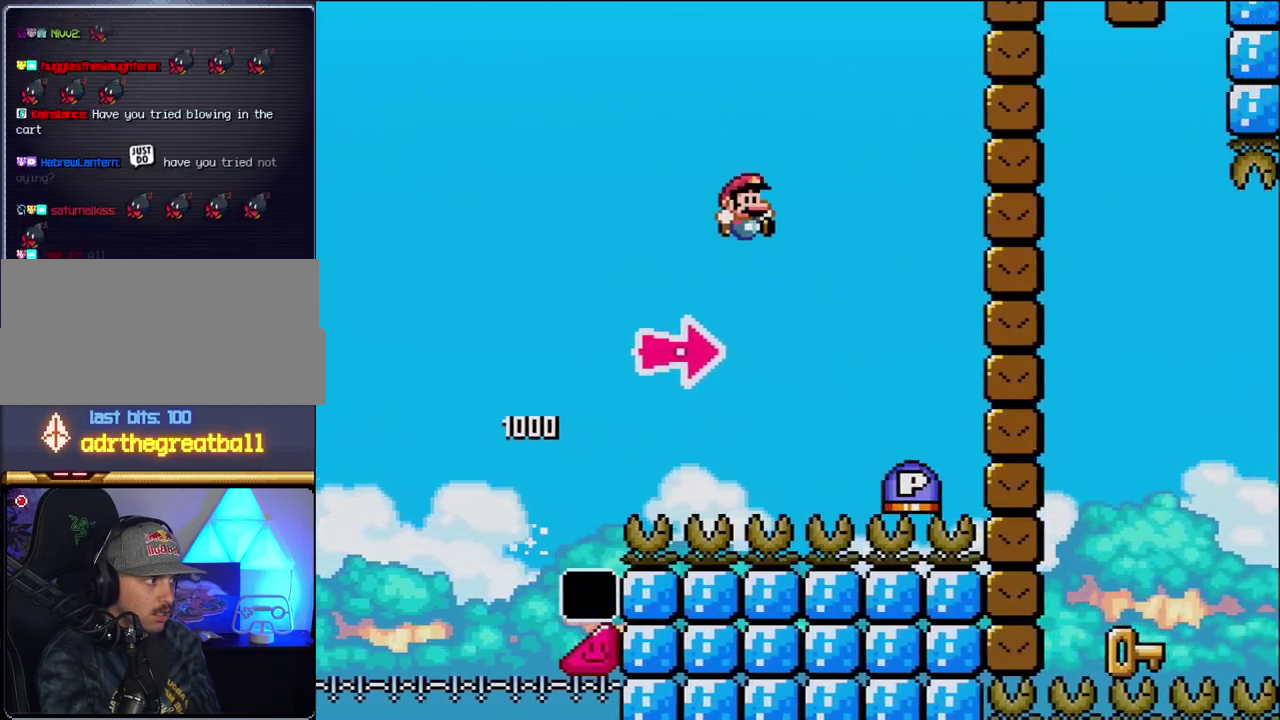
{"buttons": ["B", "DPAD_RIGHT"], "events": [[17, "B", "up"], [300, "B", "down"], [333, "Y", "up"]]}
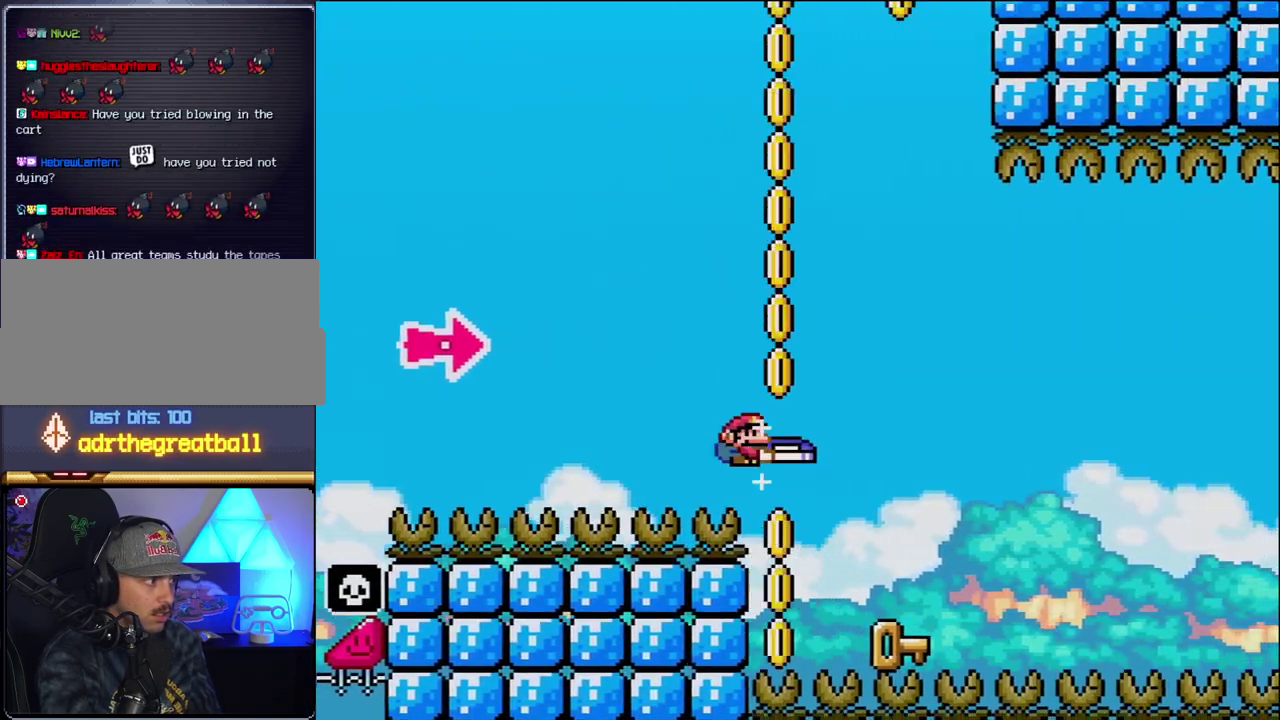
{"buttons": ["DPAD_LEFT"], "events": [[17, "Y", "down"], [200, "Y", "up"], [233, "B", "up"], [233, "DPAD_LEFT", "down"], [233, "DPAD_RIGHT", "up"]]}
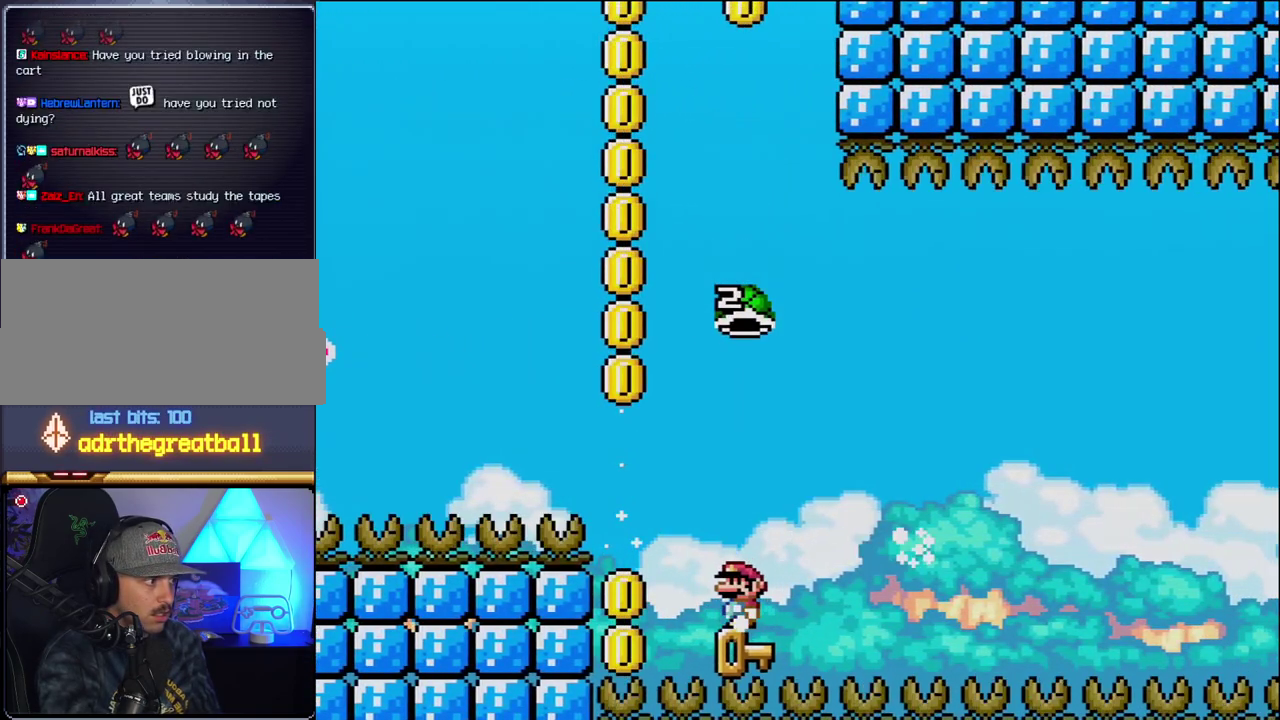
{"buttons": ["B", "Y"], "events": [[17, "DPAD_LEFT", "up"], [50, "DPAD_RIGHT", "down"], [183, "B", "down"], [183, "Y", "down"], [233, "DPAD_RIGHT", "up"]]}
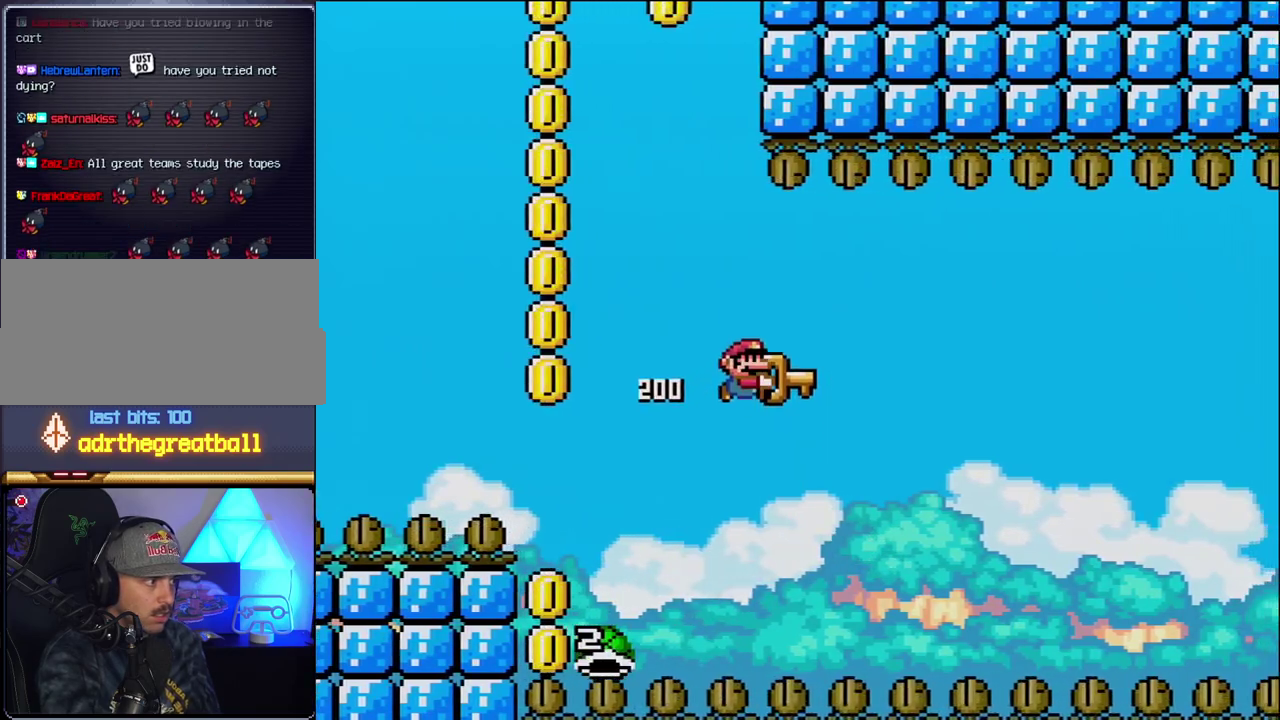
{"buttons": ["B", "Y", "DPAD_RIGHT"], "events": [[17, "DPAD_RIGHT", "down"], [233, "DPAD_RIGHT", "up"], [333, "DPAD_RIGHT", "down"]]}
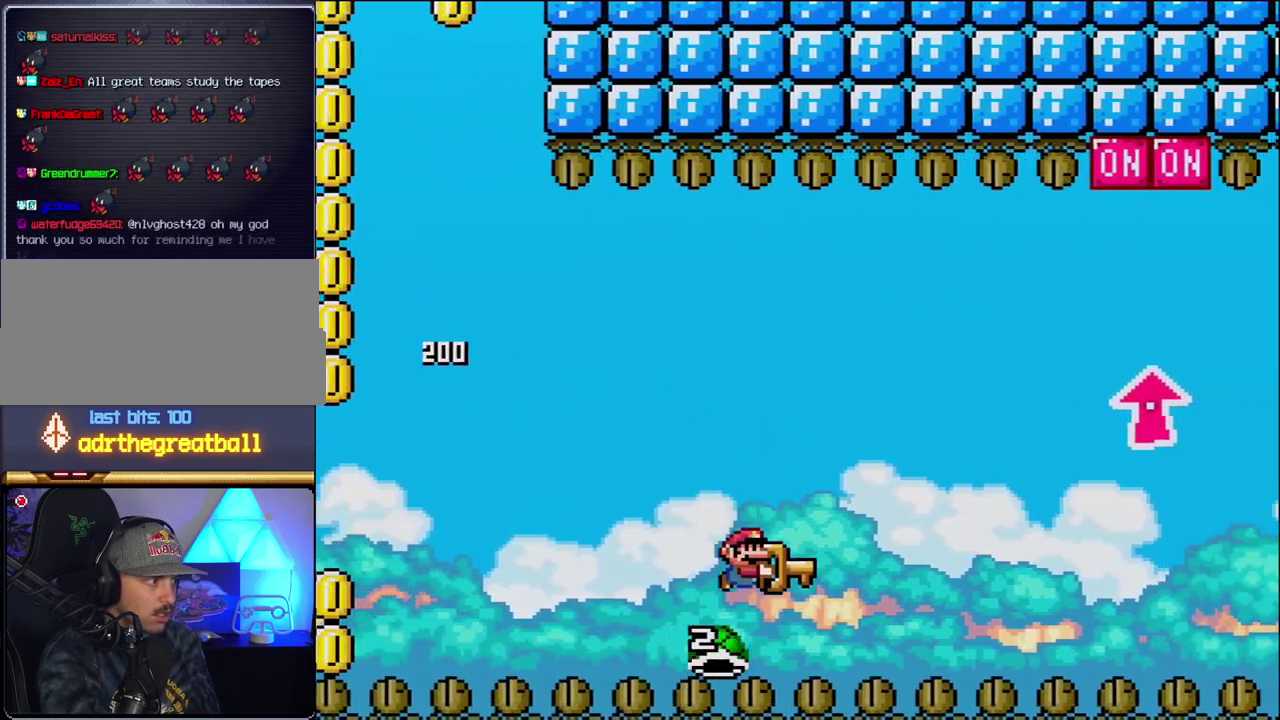
{"buttons": ["B", "Y", "DPAD_UP", "DPAD_RIGHT"], "events": [[150, "DPAD_UP", "down"]]}
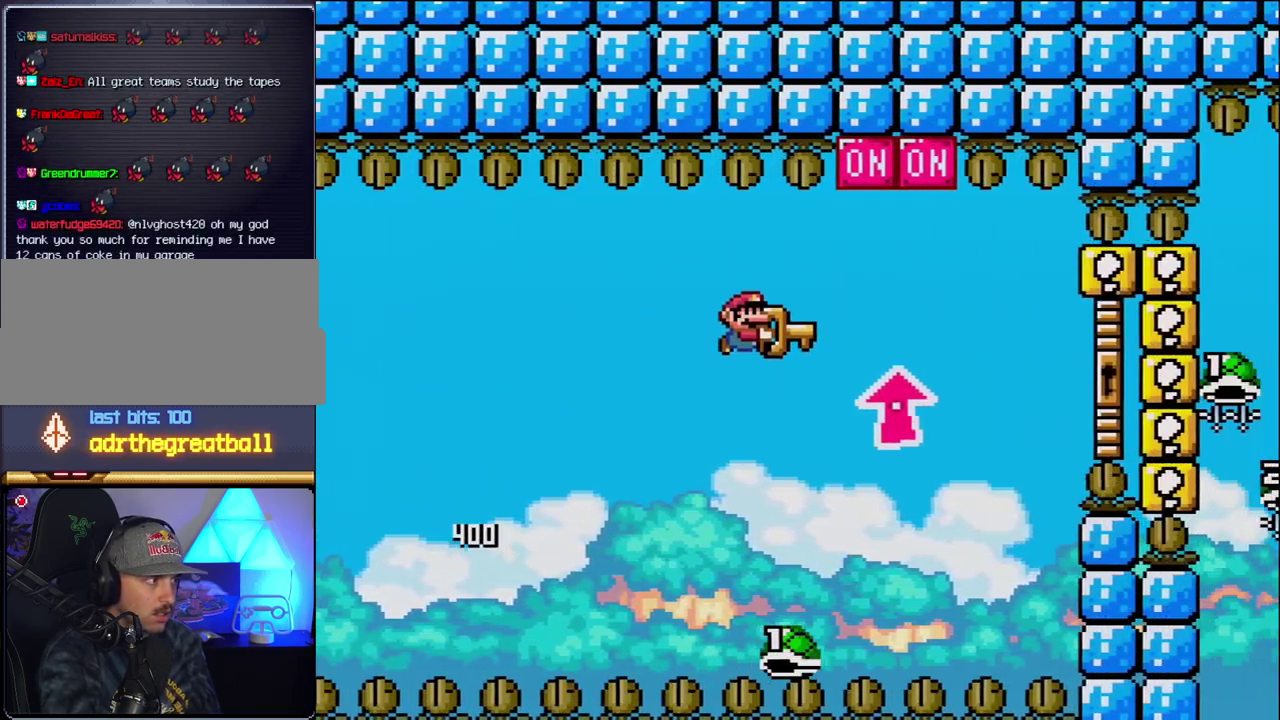
{"buttons": ["B", "Y", "DPAD_LEFT"], "events": [[217, "Y", "up"], [300, "Y", "down"], [367, "DPAD_UP", "up"], [400, "DPAD_RIGHT", "up"], [433, "DPAD_LEFT", "down"]]}
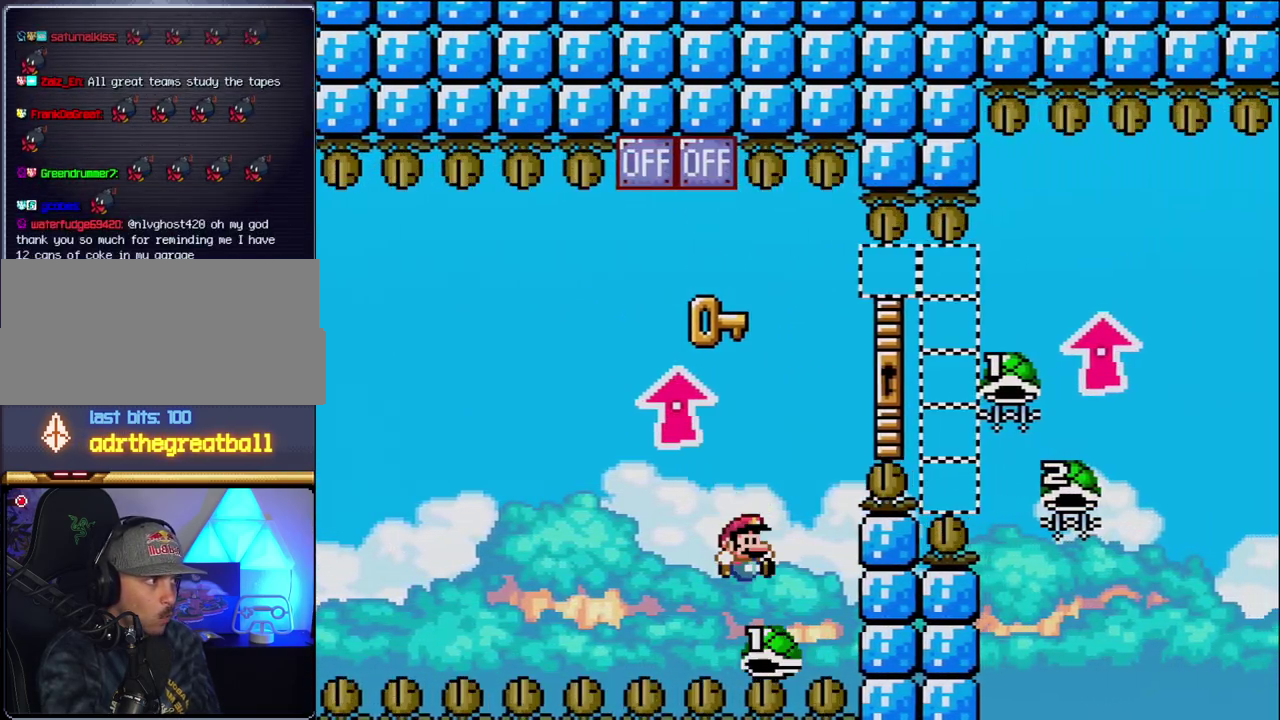
{"buttons": ["B", "Y", "DPAD_UP", "DPAD_RIGHT"], "events": [[17, "DPAD_LEFT", "up"], [17, "DPAD_RIGHT", "down"], [183, "DPAD_UP", "down"], [200, "DPAD_RIGHT", "up"], [267, "DPAD_UP", "up"], [333, "DPAD_RIGHT", "down"], [400, "DPAD_UP", "down"]]}
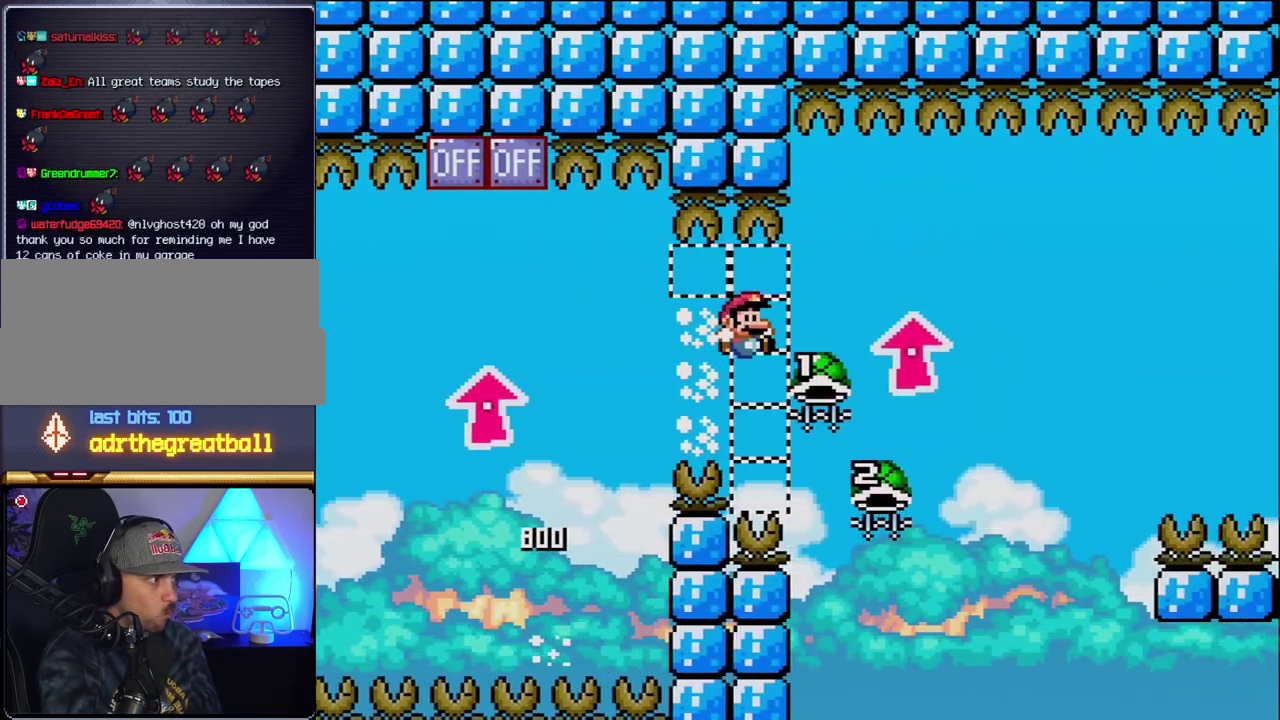
{"buttons": ["B", "DPAD_LEFT"], "events": [[233, "DPAD_RIGHT", "up"], [233, "Y", "up"], [267, "DPAD_LEFT", "down"], [267, "DPAD_UP", "up"]]}
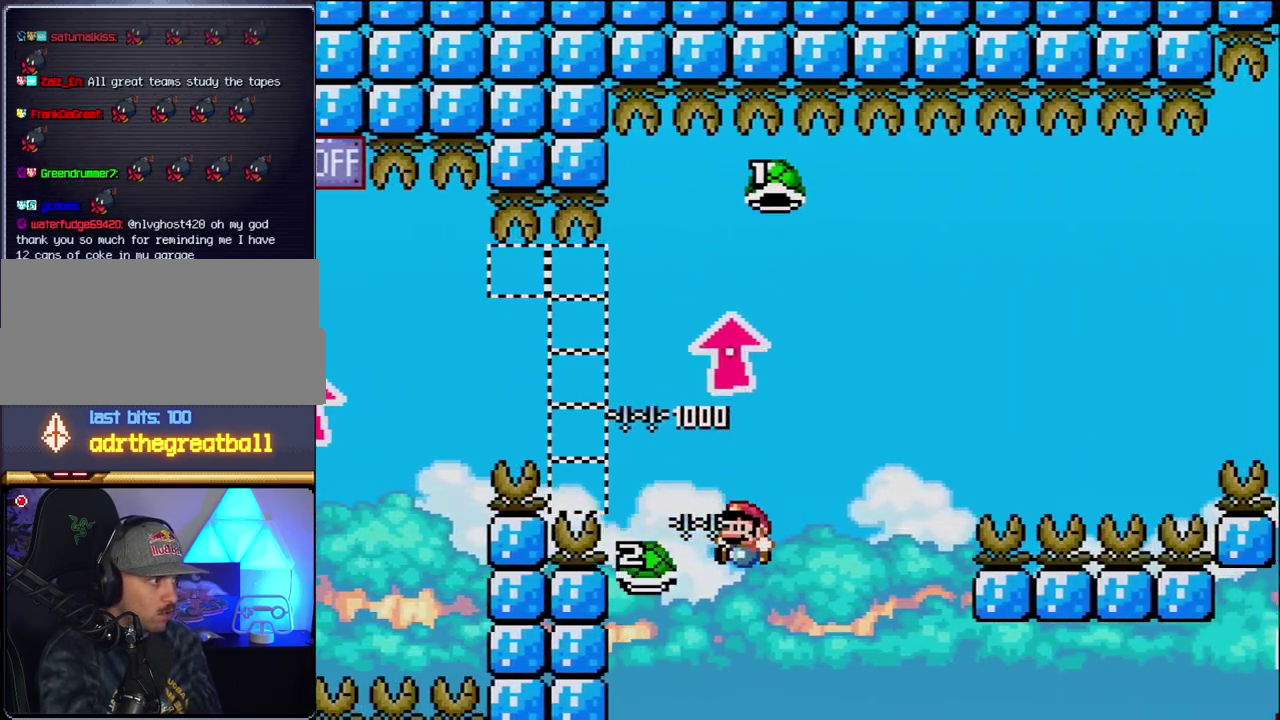
{"buttons": ["B", "DPAD_RIGHT"], "events": [[17, "DPAD_LEFT", "up"], [50, "DPAD_RIGHT", "down"], [50, "Y", "down"], [483, "Y", "up"]]}
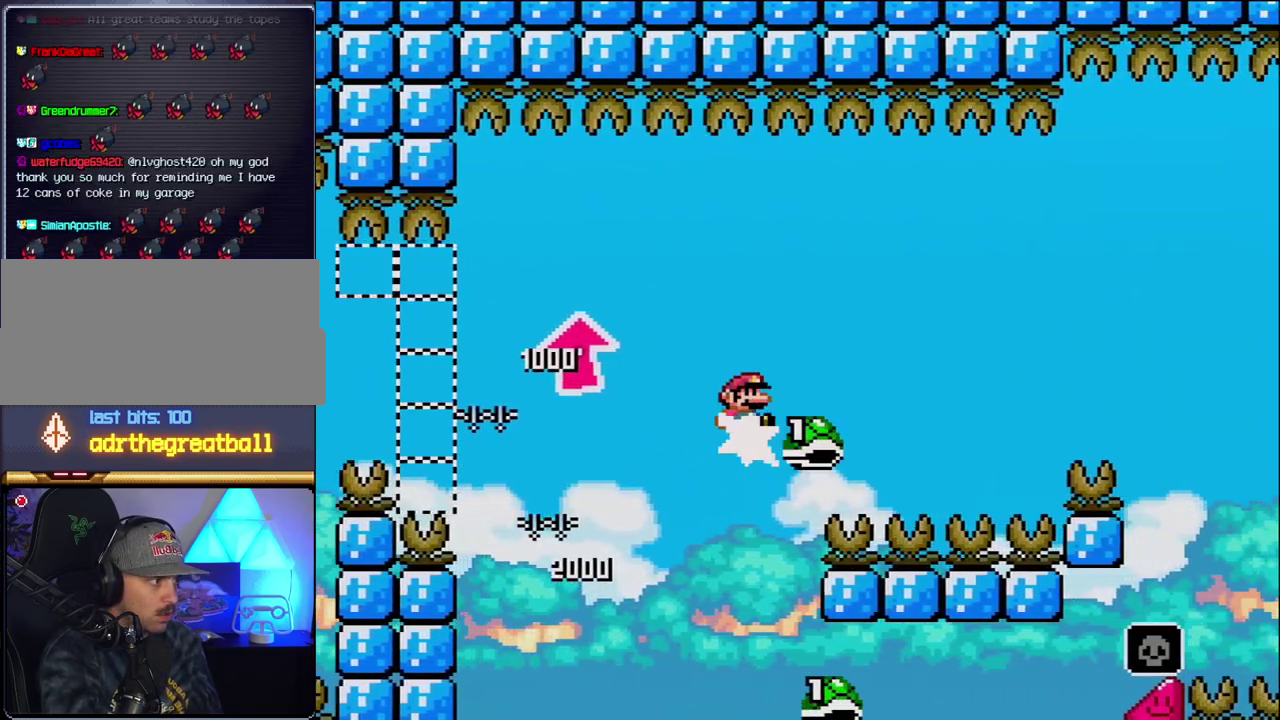
{"buttons": ["B", "Y", "DPAD_RIGHT"], "events": [[117, "Y", "down"]]}
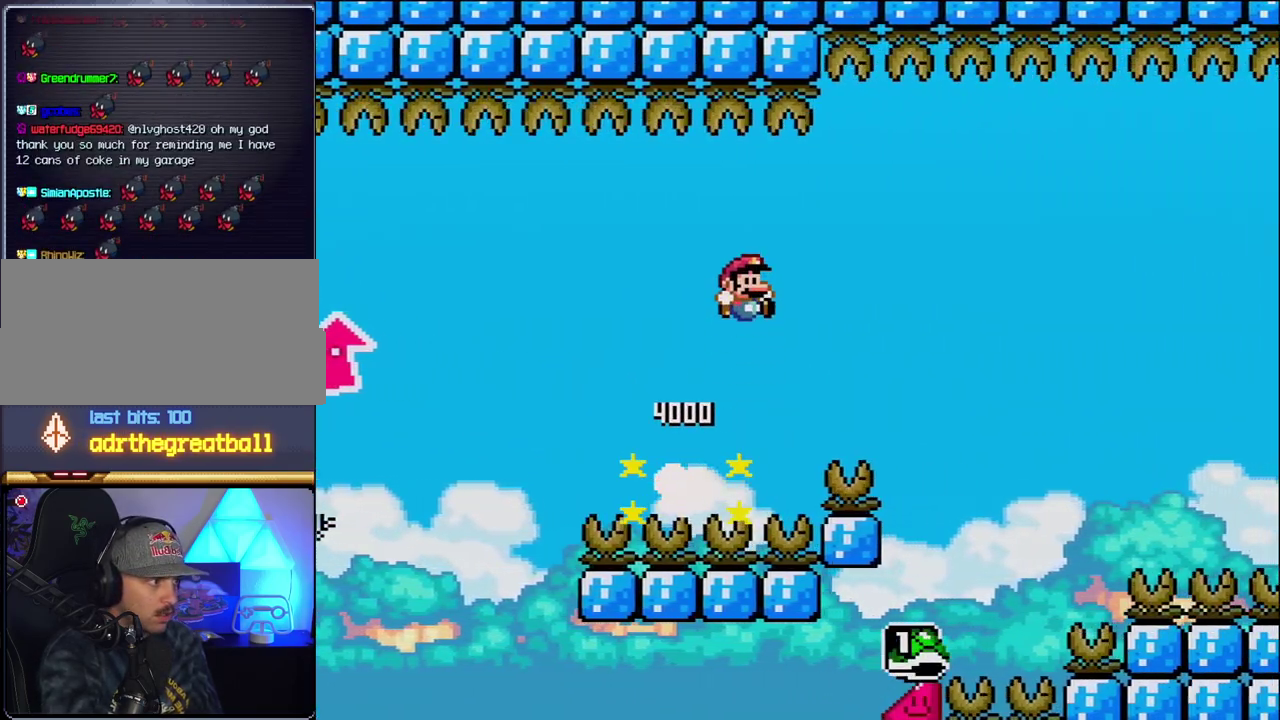
{"buttons": ["B", "Y", "DPAD_RIGHT"], "events": []}
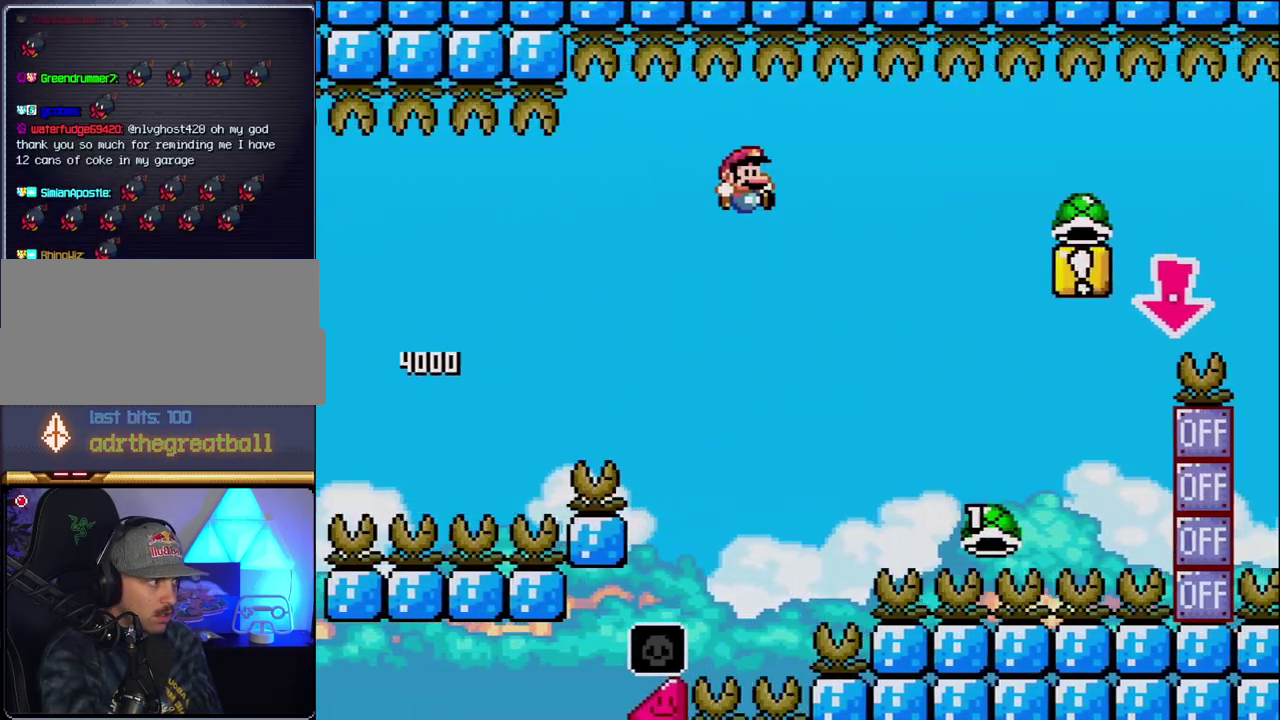
{"buttons": ["B", "Y", "DPAD_RIGHT"], "events": []}
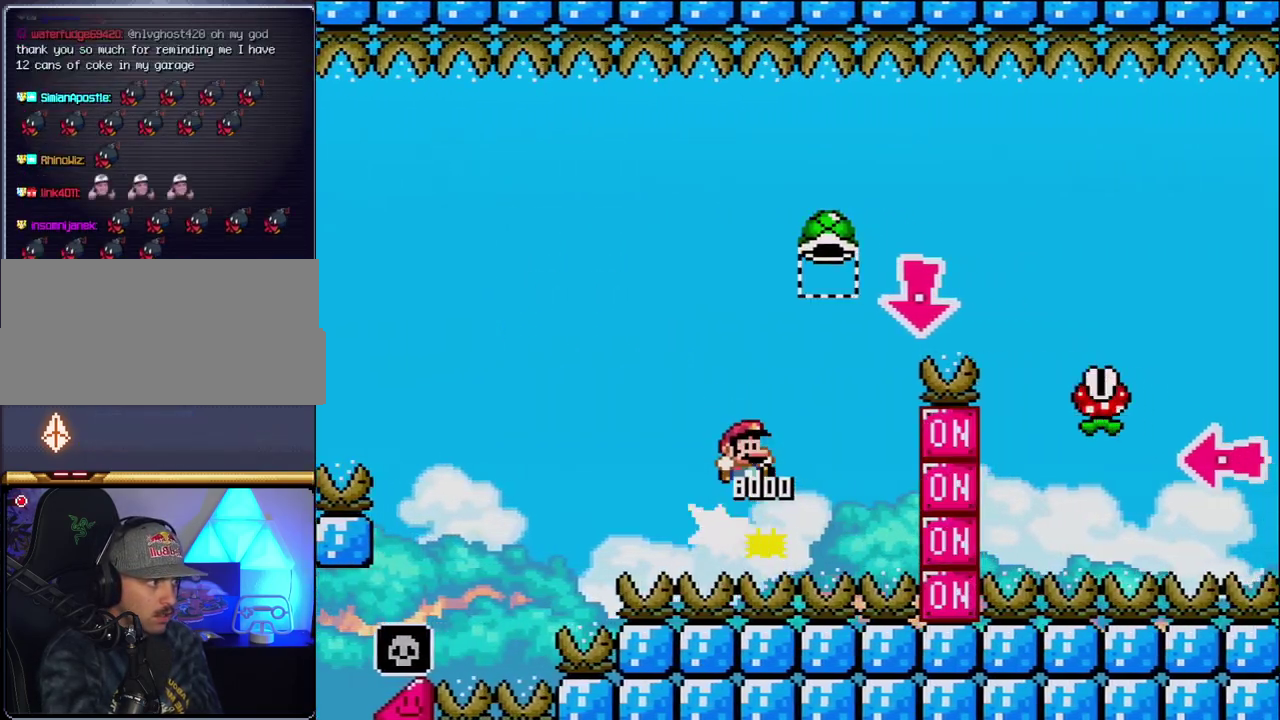
{"buttons": ["Y", "DPAD_DOWN", "DPAD_RIGHT"], "events": [[233, "DPAD_DOWN", "down"], [267, "DPAD_RIGHT", "up"], [333, "Y", "up"], [450, "B", "up"], [450, "DPAD_RIGHT", "down"], [450, "Y", "down"]]}
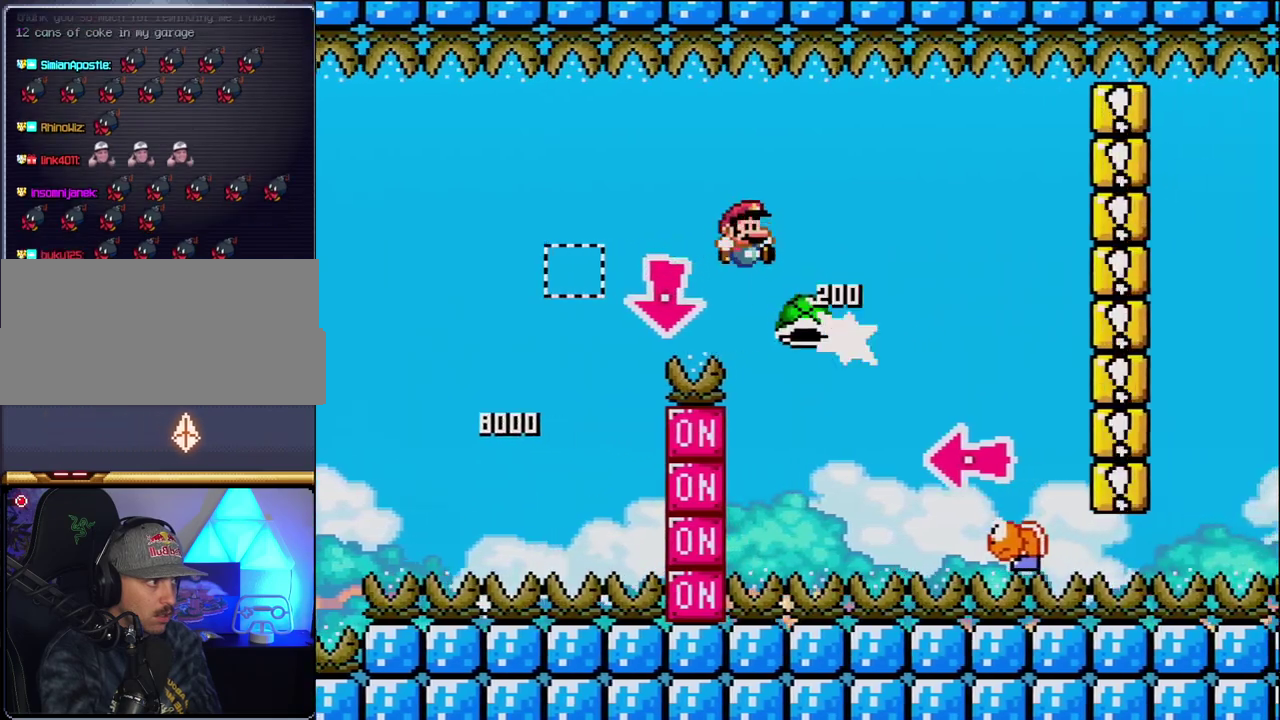
{"buttons": ["B", "Y", "DPAD_LEFT"], "events": [[17, "DPAD_DOWN", "up"], [183, "B", "down"], [433, "DPAD_RIGHT", "up"], [450, "DPAD_LEFT", "down"]]}
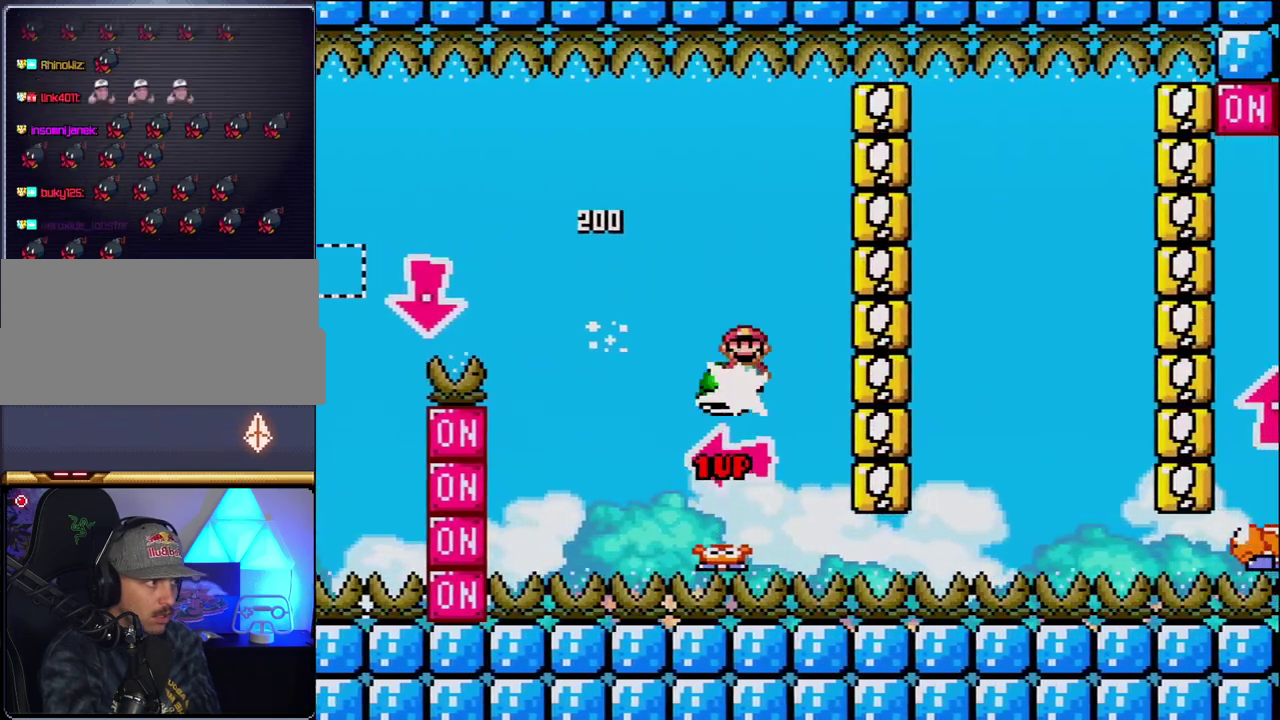
{"buttons": ["Y"], "events": [[50, "Y", "up"], [117, "DPAD_LEFT", "up"], [167, "Y", "down"], [300, "DPAD_RIGHT", "down"], [400, "B", "up"], [433, "DPAD_RIGHT", "up"]]}
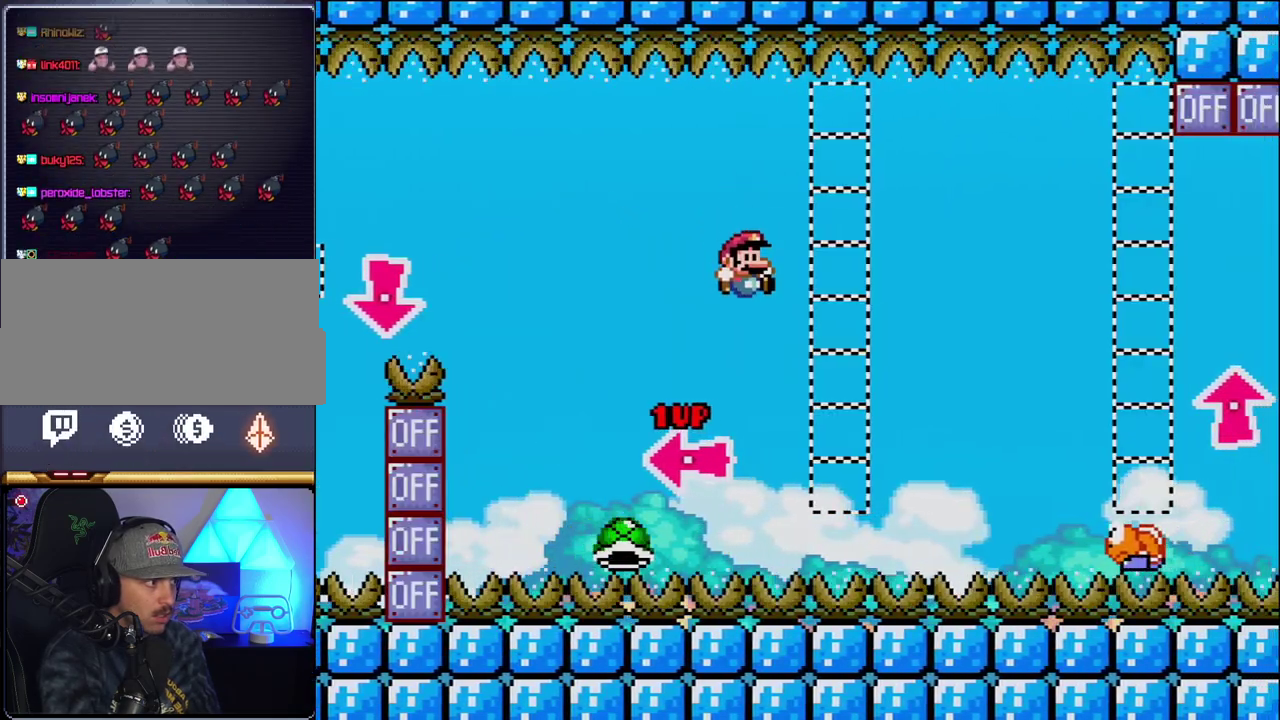
{"buttons": ["B", "Y"], "events": [[50, "DPAD_RIGHT", "down"], [117, "B", "down"], [450, "DPAD_RIGHT", "up"]]}